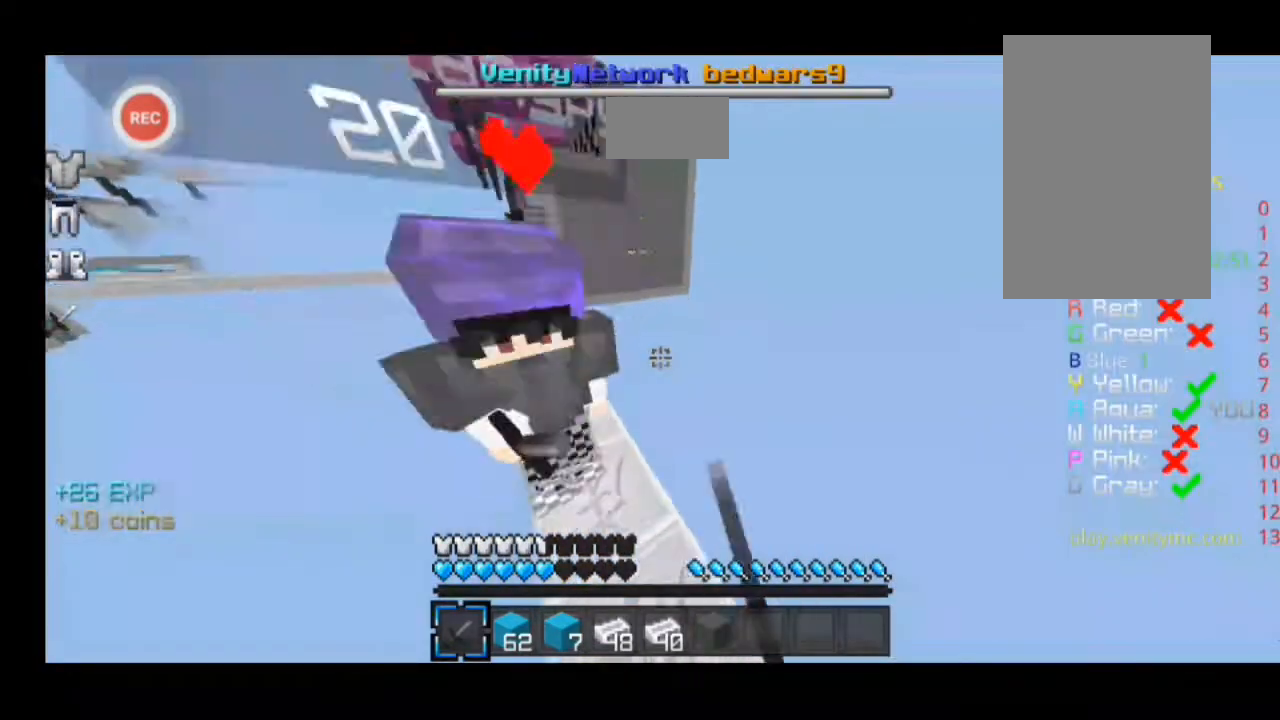
Gameplay with keyboard; each line is a JSON object with the keys held at the frame after it. "events" lists presses ("down") and releases ("up") of "a", "d", "s", "sprint" and "w" between this image and that frame as [ms after this image, input, new state], when the widget could be followed in between. No other keys are recorded. Mouse input is not recorded. Key names are as the overlay labels them; some are game actions (e.g. jump) rather than physical keys.
{"keys": [], "events": []}
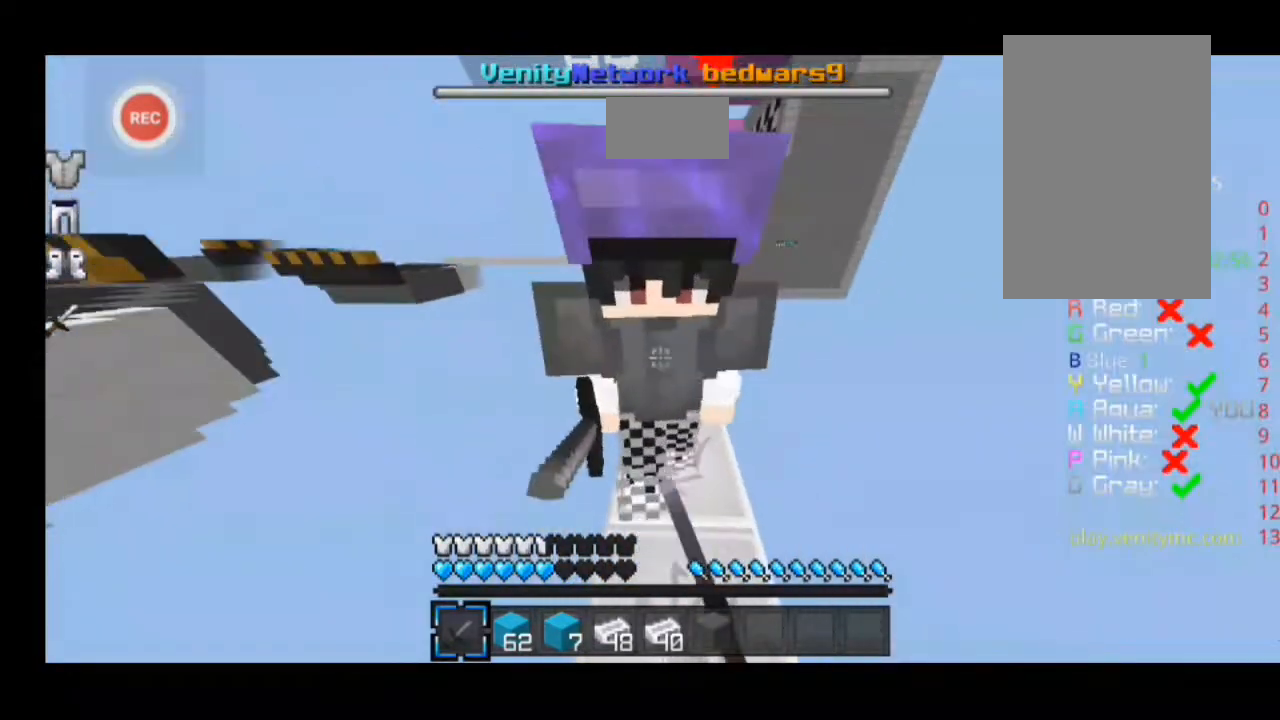
{"keys": ["sprint", "w"]}
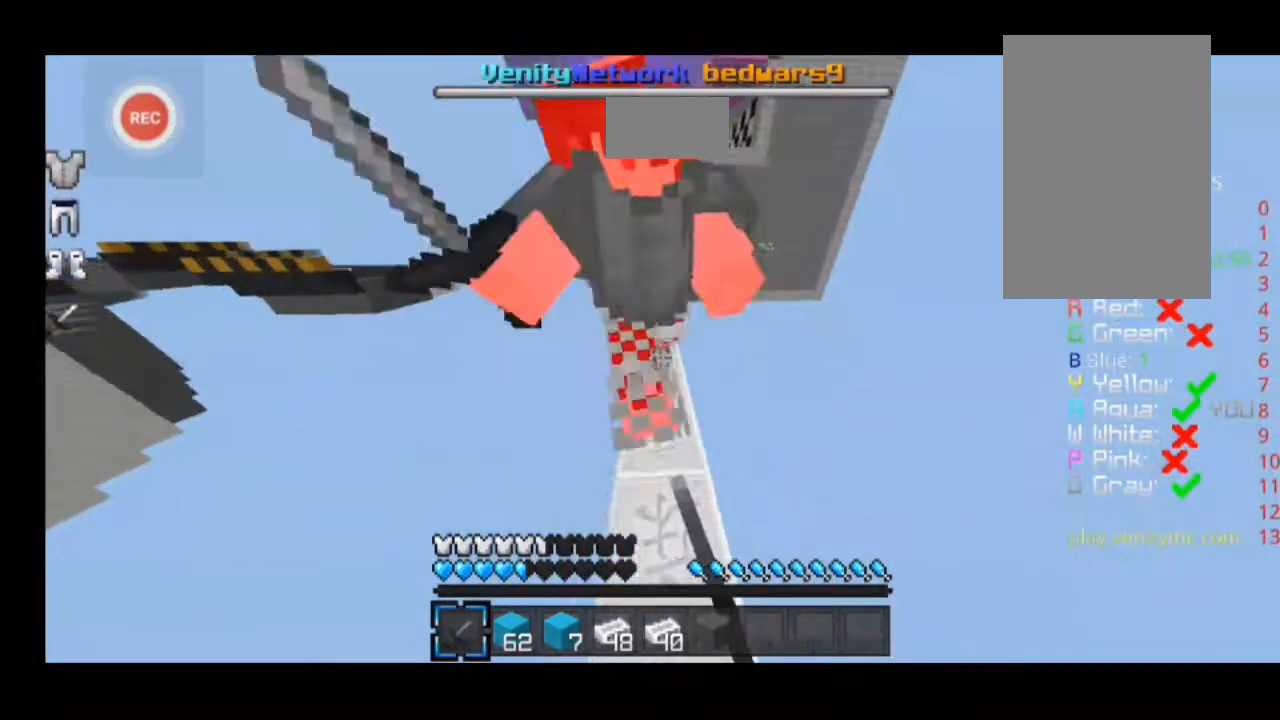
{"keys": ["sprint", "w"], "events": []}
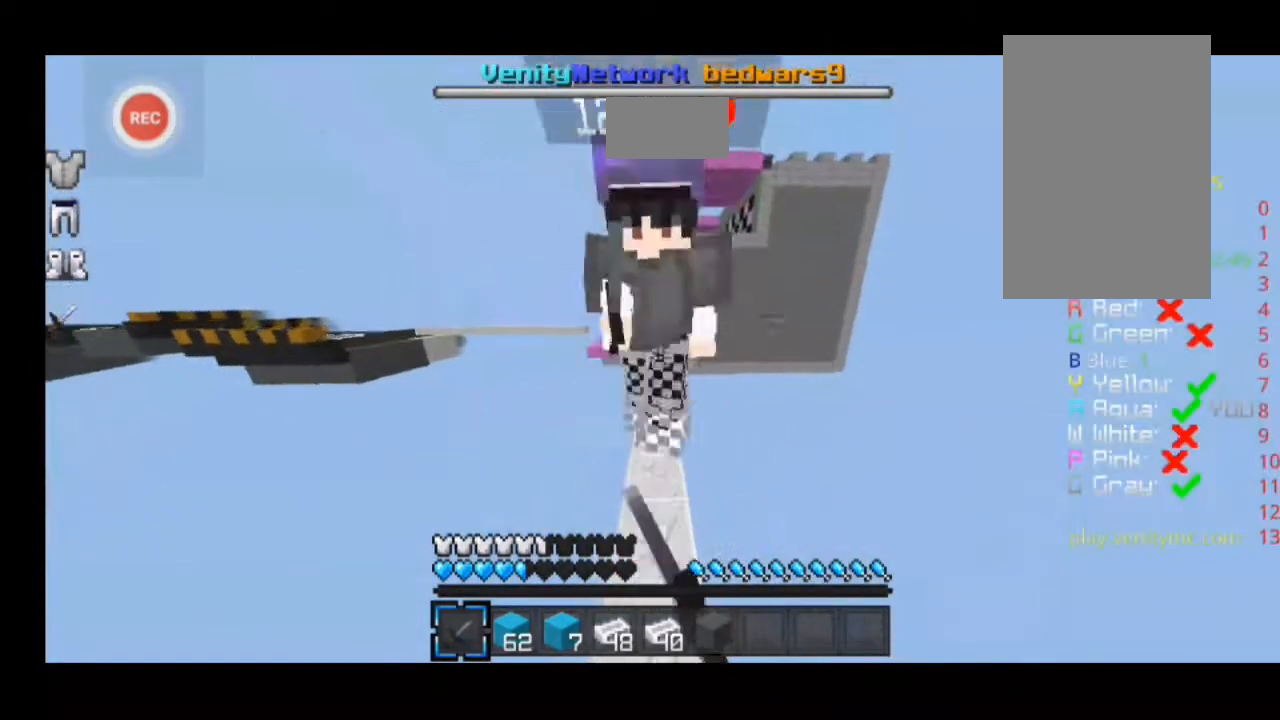
{"keys": ["sprint", "w"], "events": []}